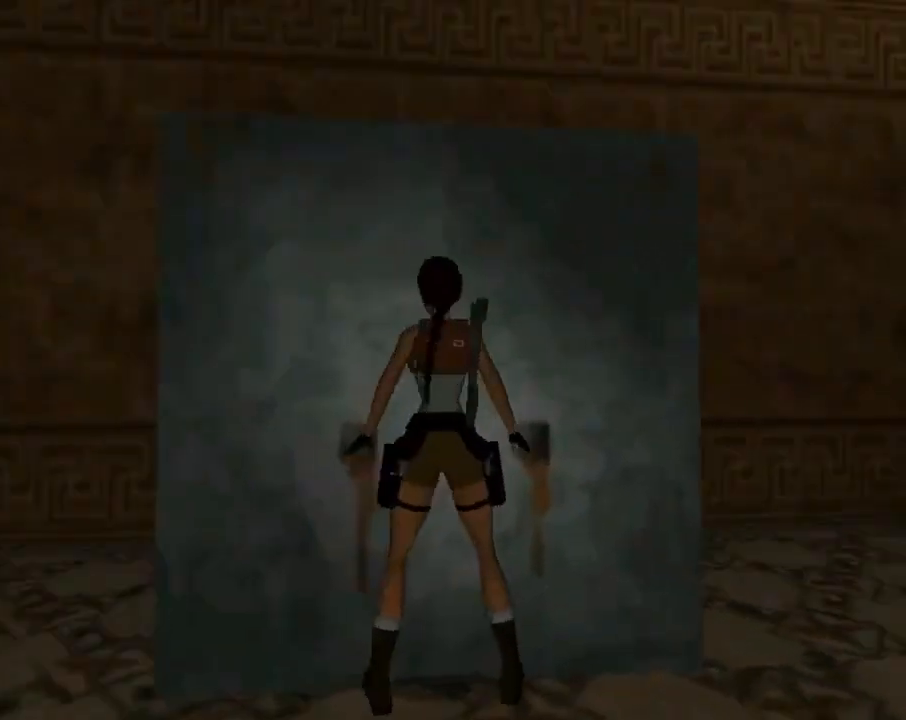
Gameplay with a controller (PlayStation layout); each line is a JSON object with the inputs held at the frame after it. "events" lists button and stick changes between this image and that frame as [ms after this image, input, new state], when the widget could be followed in between. Not read: right_stick.
{"buttons": ["CROSS", "DPAD_DOWN"], "left_stick": "center", "events": [[167, "DPAD_DOWN", "down"]]}
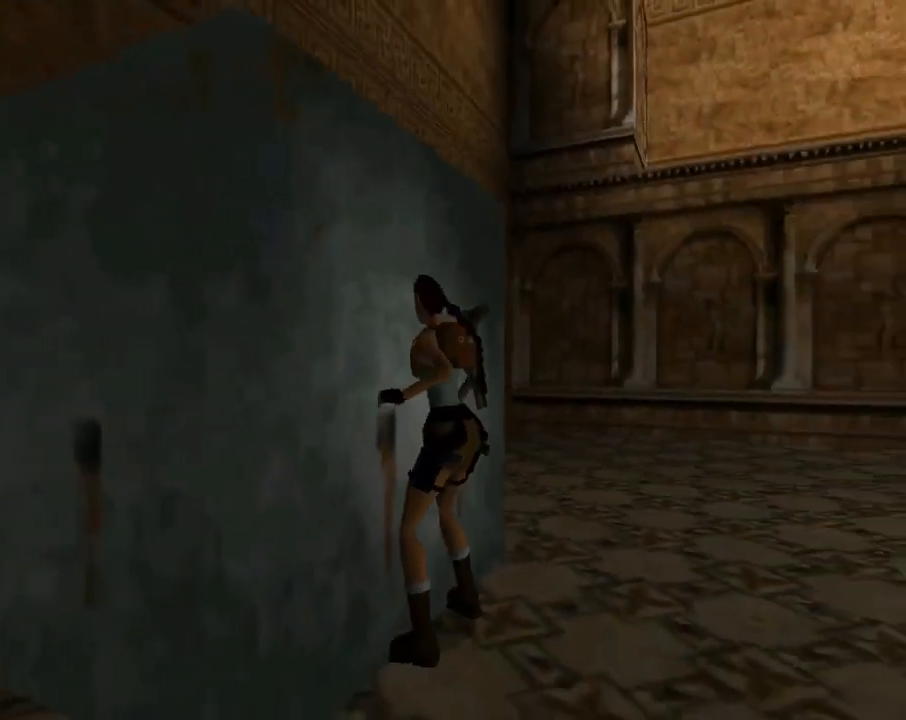
{"buttons": ["CROSS", "DPAD_DOWN"], "left_stick": "center", "events": []}
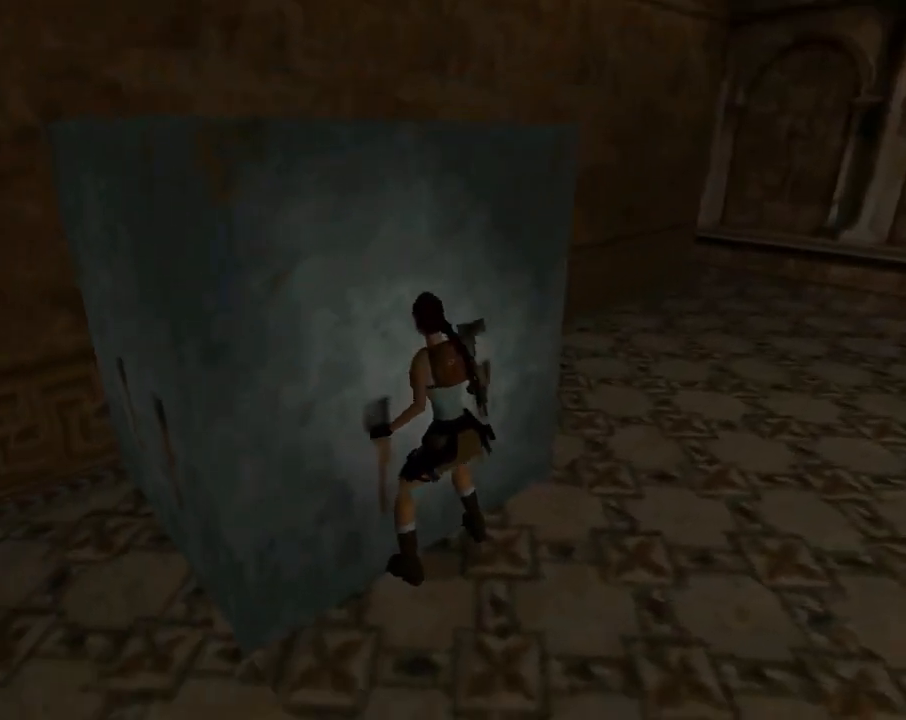
{"buttons": ["CROSS", "DPAD_DOWN"], "left_stick": "center", "events": []}
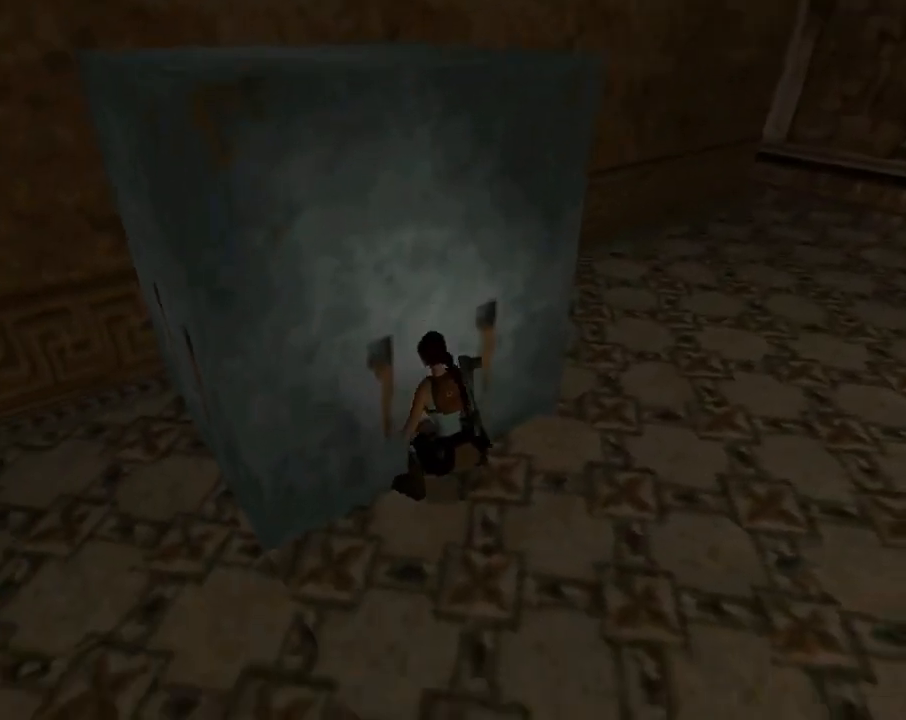
{"buttons": ["CROSS", "DPAD_DOWN"], "left_stick": "center", "events": []}
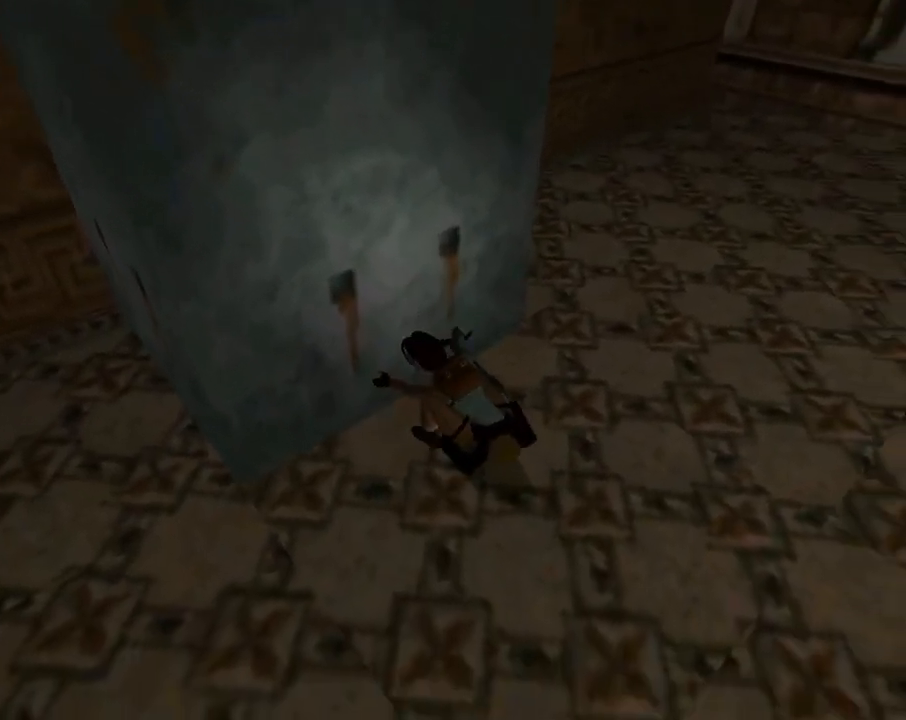
{"buttons": ["CROSS"], "left_stick": "center", "events": [[133, "DPAD_DOWN", "up"]]}
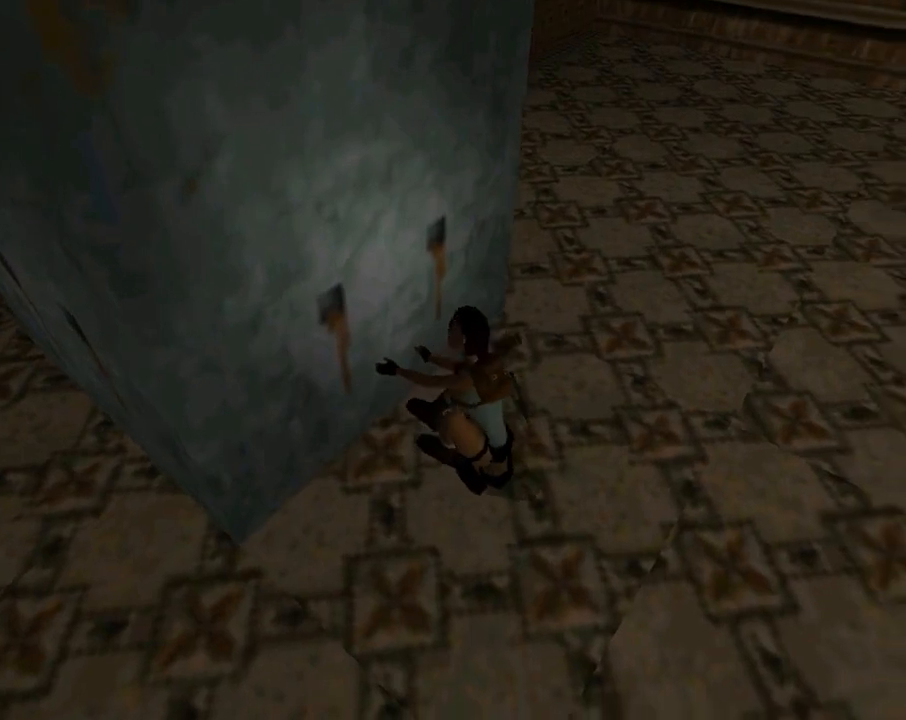
{"buttons": [], "left_stick": "center", "events": [[300, "CROSS", "up"]]}
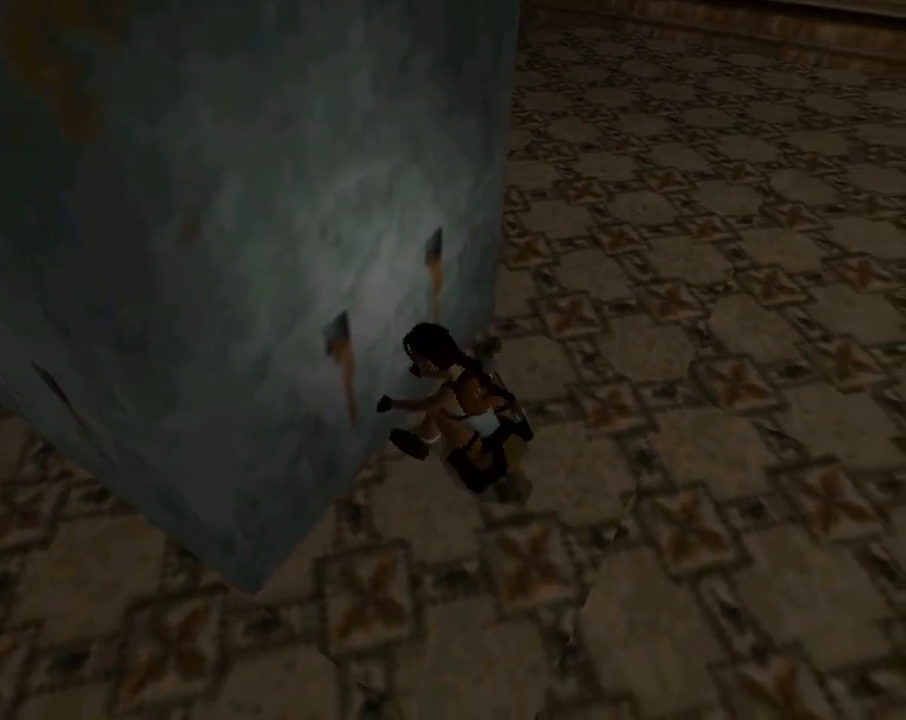
{"buttons": [], "left_stick": "center", "events": []}
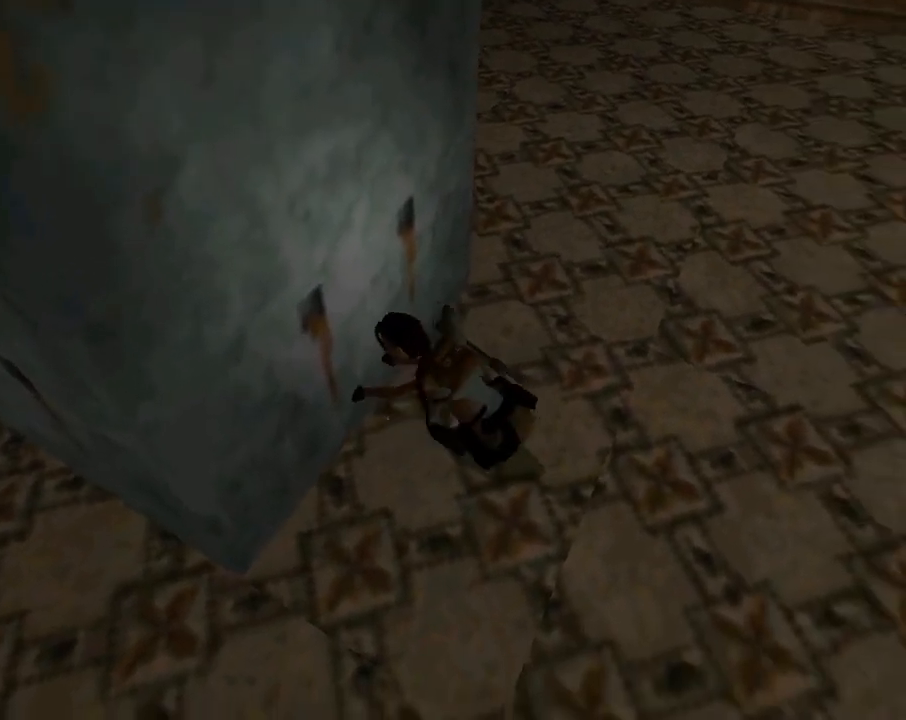
{"buttons": [], "left_stick": "center", "events": []}
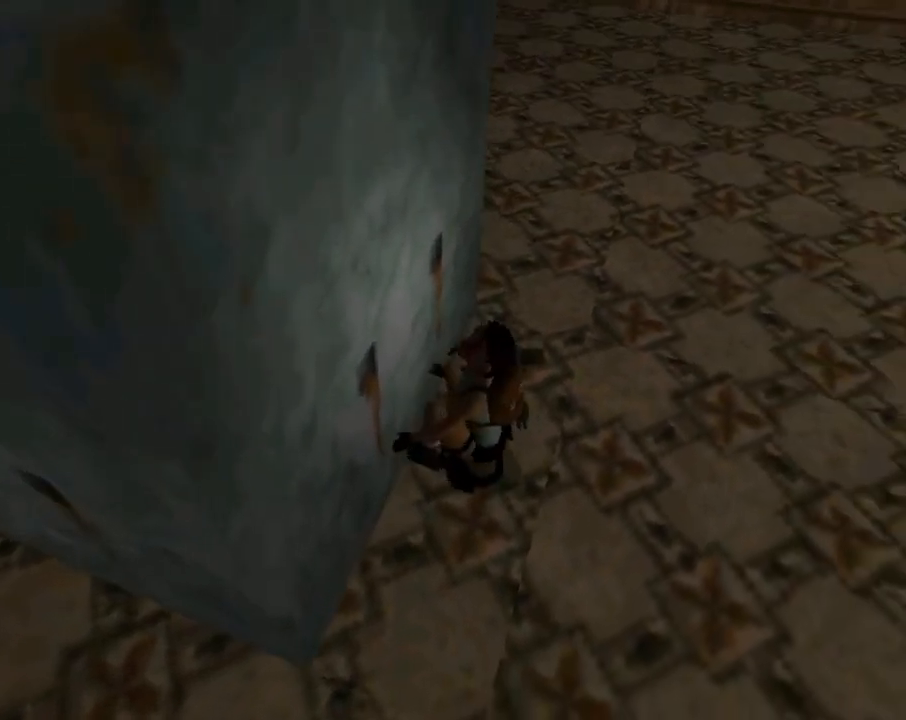
{"buttons": [], "left_stick": "center", "events": []}
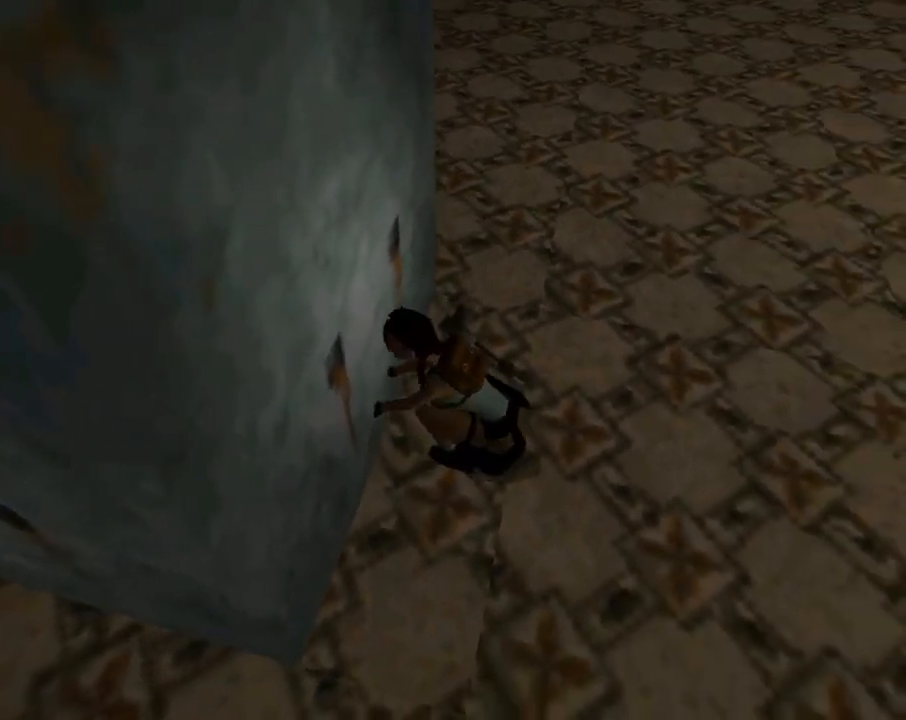
{"buttons": [], "left_stick": "center", "events": []}
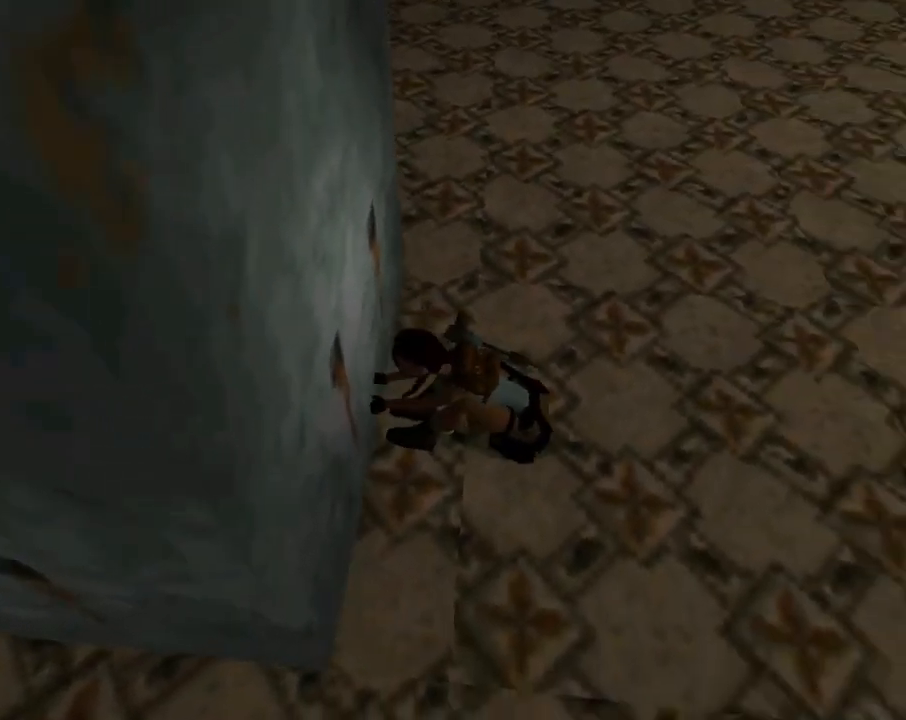
{"buttons": [], "left_stick": "center", "events": []}
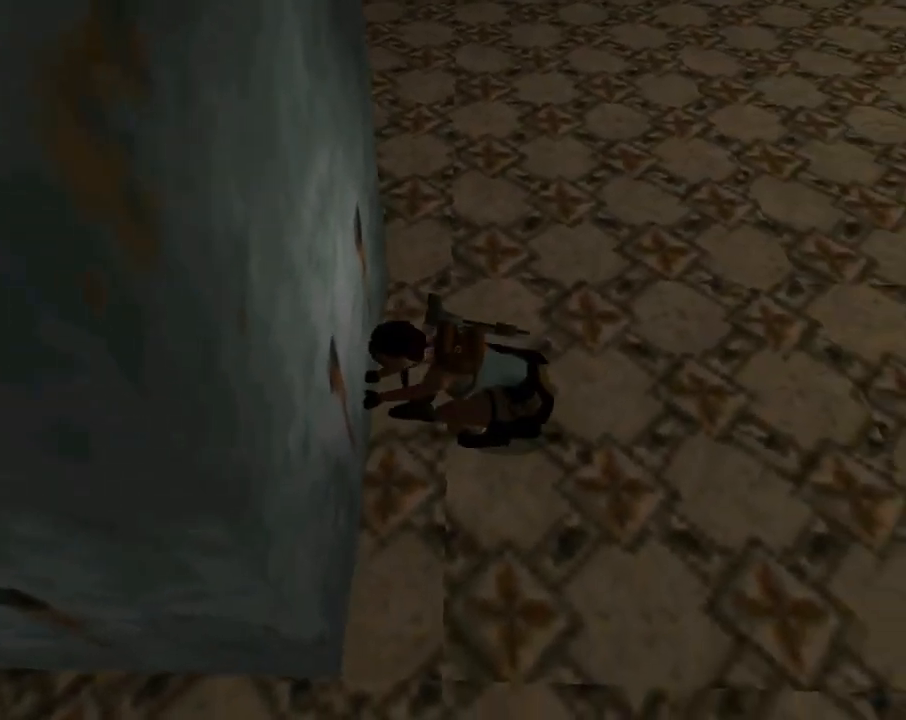
{"buttons": [], "left_stick": "center", "events": []}
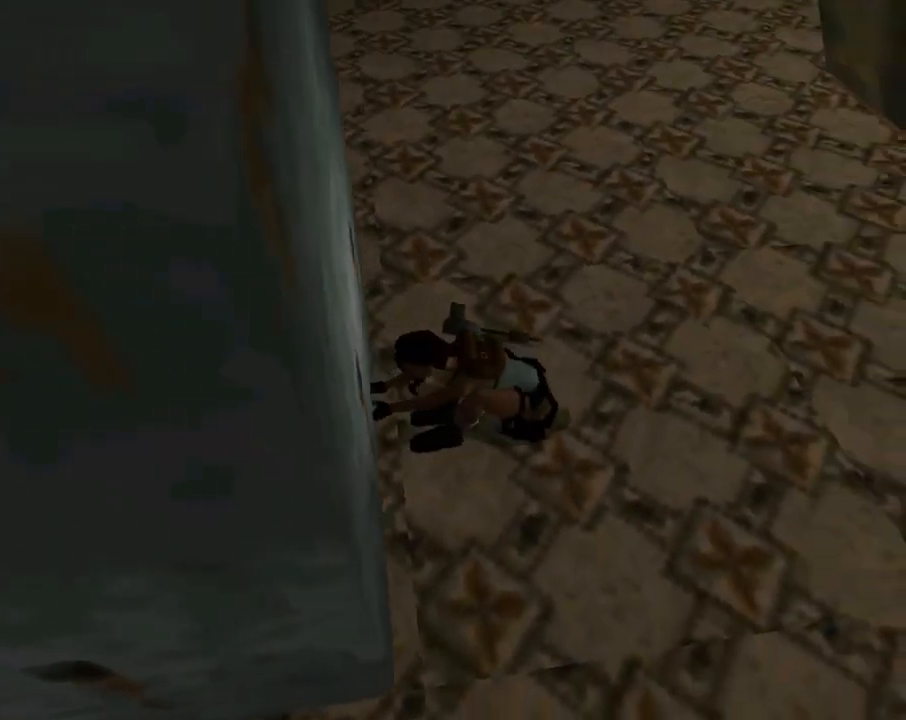
{"buttons": ["DPAD_LEFT"], "left_stick": "center", "events": [[133, "DPAD_LEFT", "down"]]}
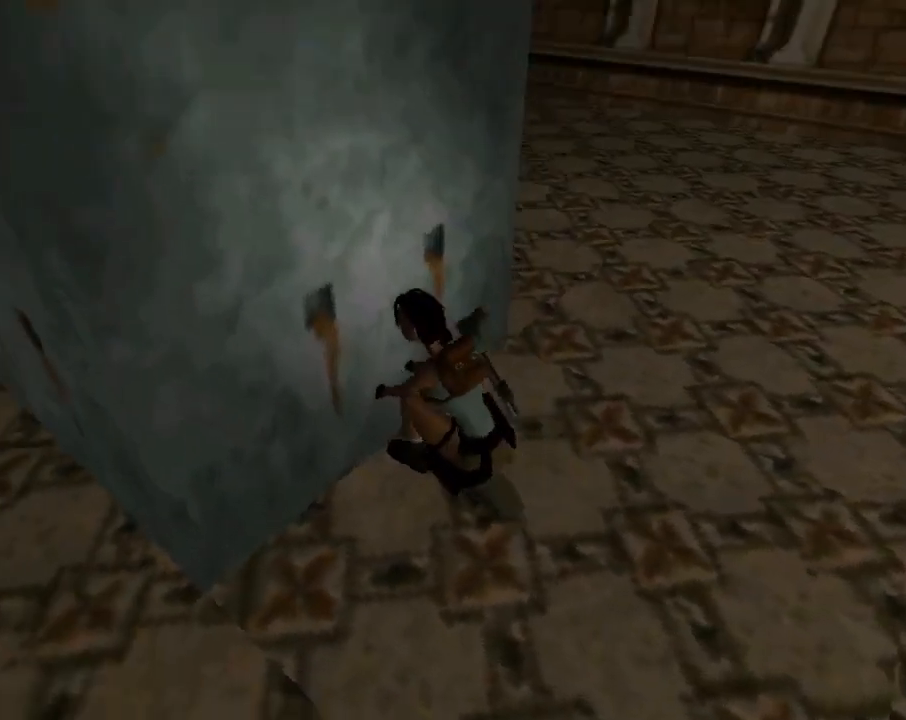
{"buttons": ["DPAD_LEFT"], "left_stick": "center", "events": []}
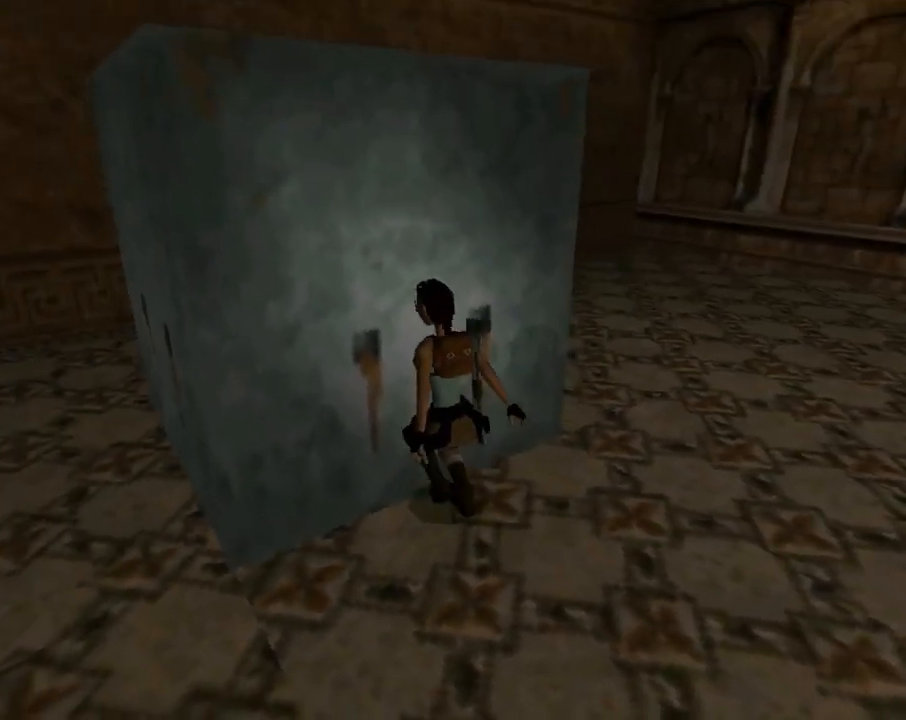
{"buttons": ["DPAD_LEFT"], "left_stick": "center", "events": []}
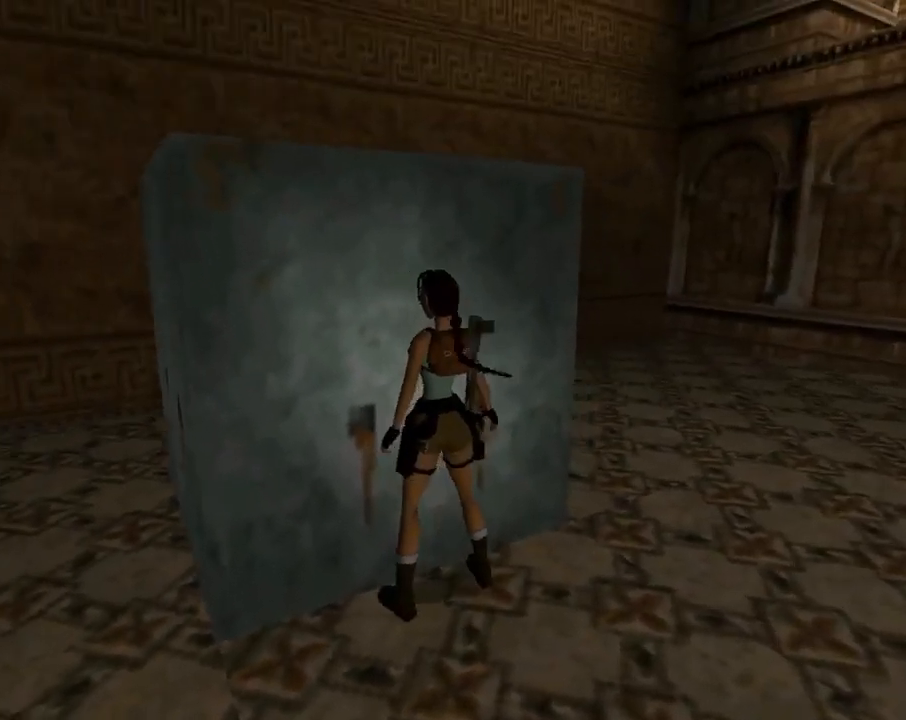
{"buttons": ["DPAD_LEFT"], "left_stick": "center", "events": [[33, "TRIANGLE", "down"], [467, "TRIANGLE", "up"]]}
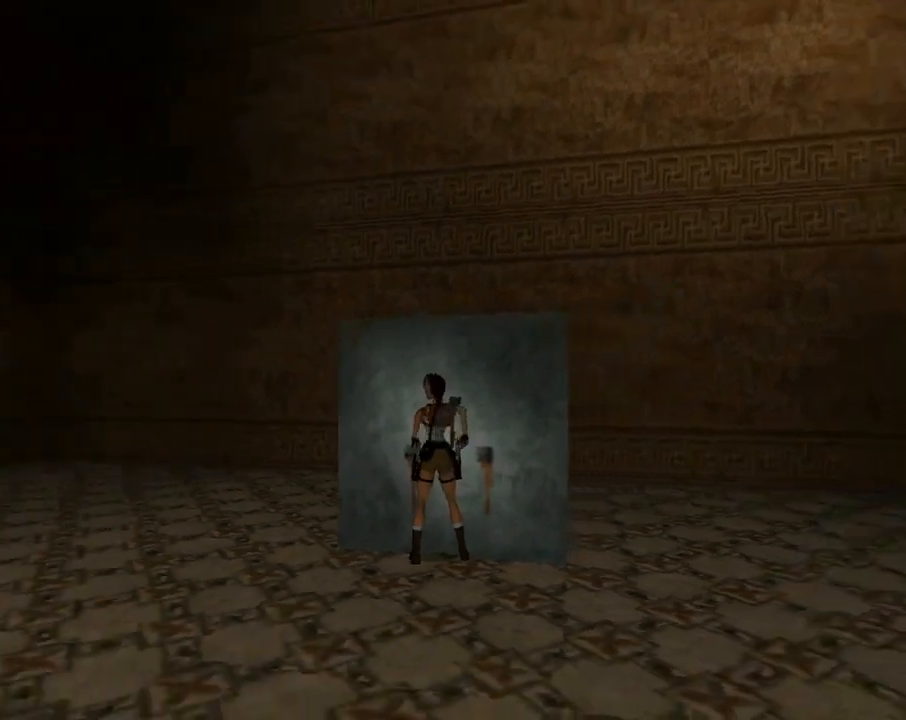
{"buttons": ["DPAD_UP", "DPAD_RIGHT"], "left_stick": "center", "events": [[100, "DPAD_UP", "down"], [133, "DPAD_LEFT", "up"], [133, "TRIANGLE", "down"], [267, "DPAD_RIGHT", "down"], [333, "TRIANGLE", "up"]]}
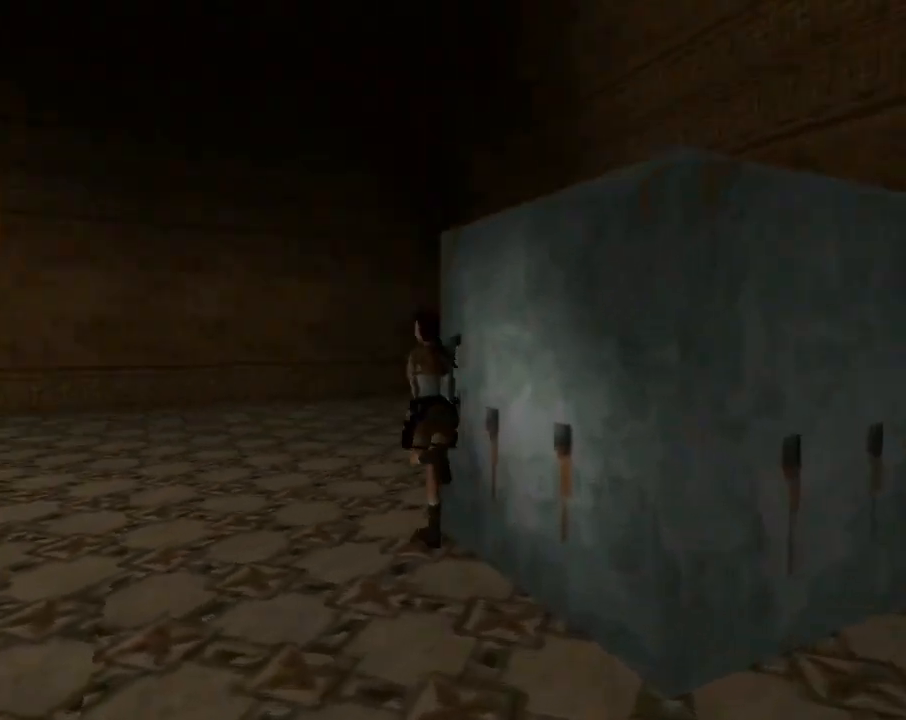
{"buttons": ["DPAD_UP", "DPAD_RIGHT"], "left_stick": "center", "events": []}
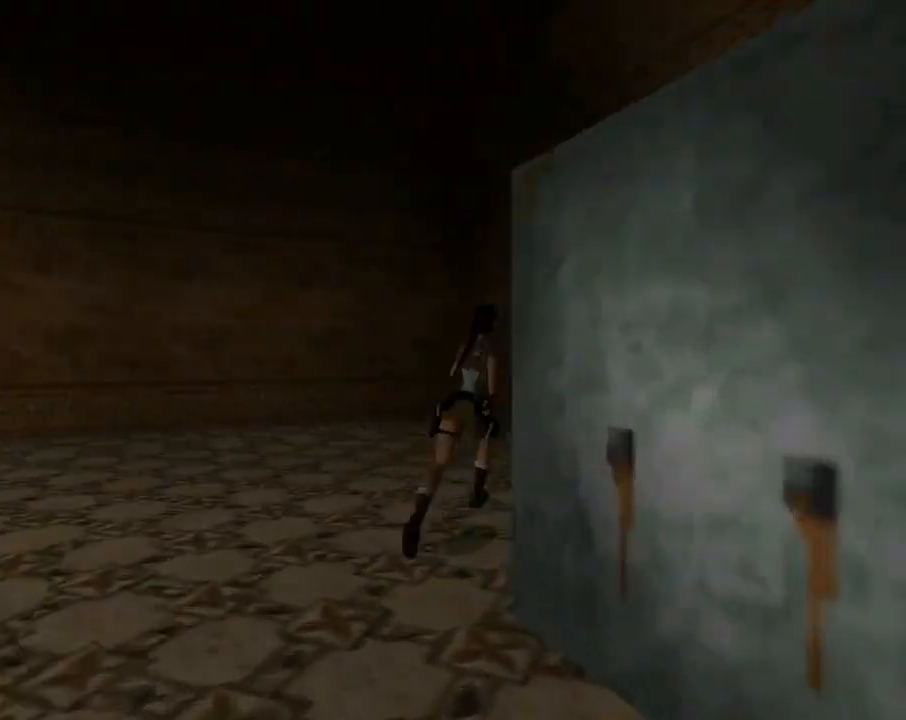
{"buttons": ["DPAD_RIGHT"], "left_stick": "center", "events": [[33, "DPAD_UP", "up"]]}
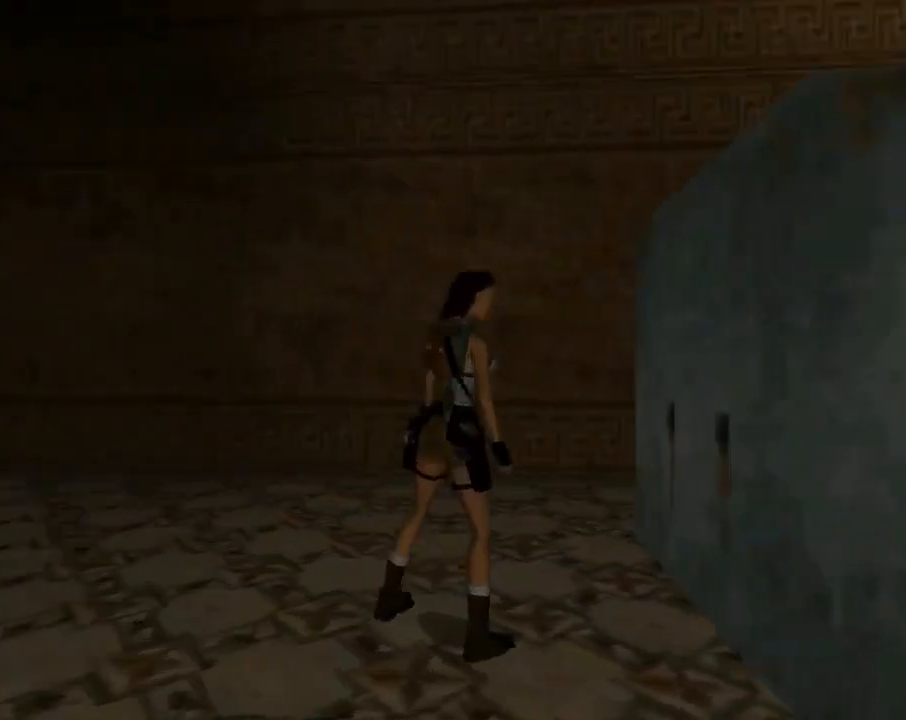
{"buttons": ["DPAD_RIGHT"], "left_stick": "center", "events": [[67, "DPAD_RIGHT", "up"], [167, "DPAD_UP", "down"], [333, "DPAD_RIGHT", "down"], [500, "DPAD_UP", "up"]]}
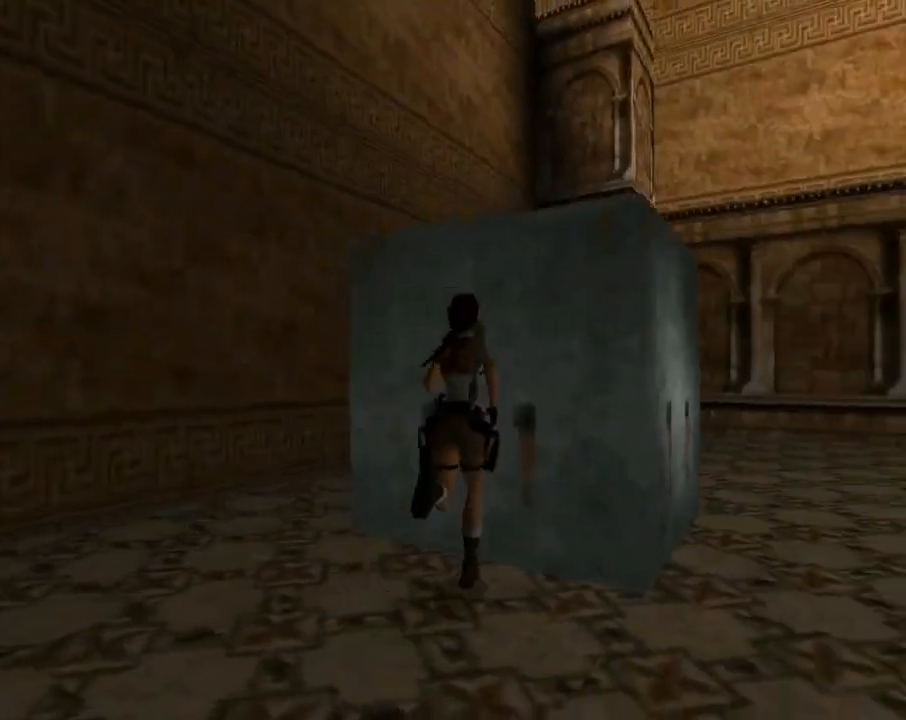
{"buttons": ["CROSS"], "left_stick": "center", "events": [[100, "DPAD_RIGHT", "up"], [367, "CROSS", "down"]]}
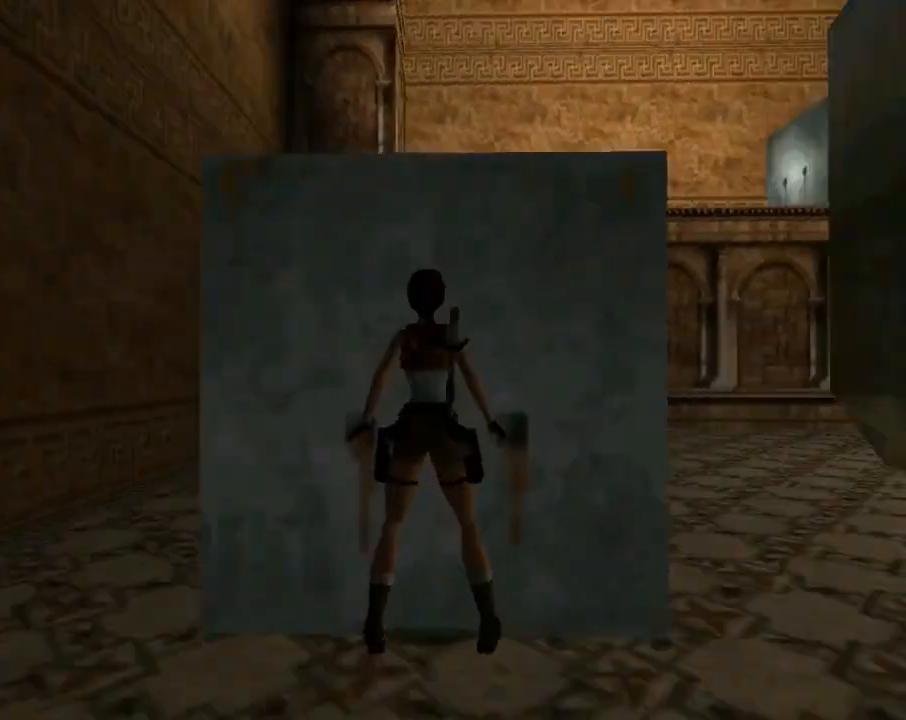
{"buttons": ["CROSS", "DPAD_UP"], "left_stick": "center", "events": [[233, "DPAD_UP", "down"]]}
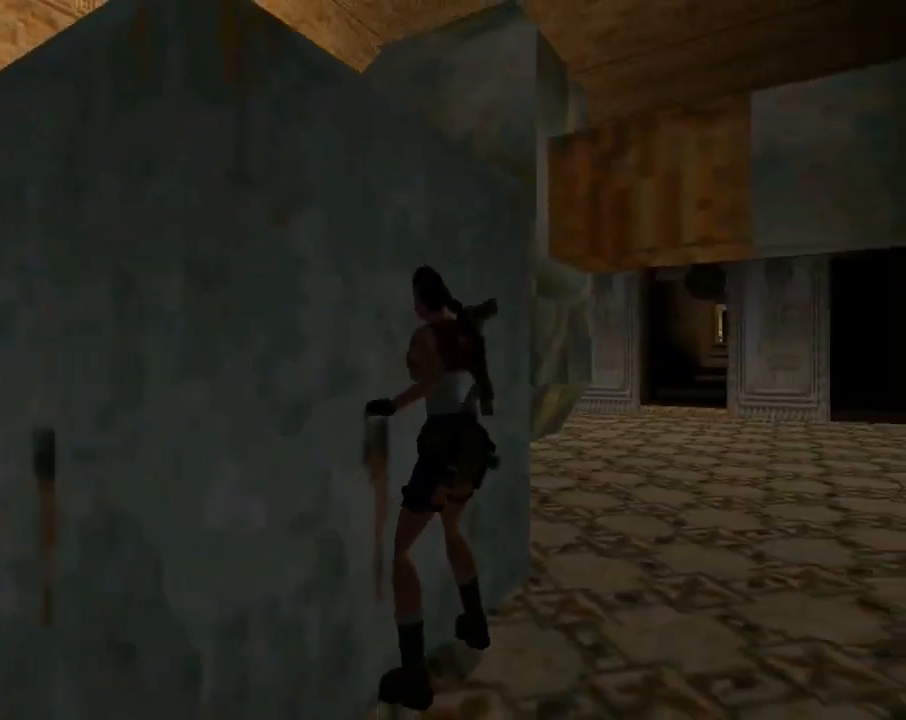
{"buttons": ["CROSS", "DPAD_UP"], "left_stick": "center", "events": []}
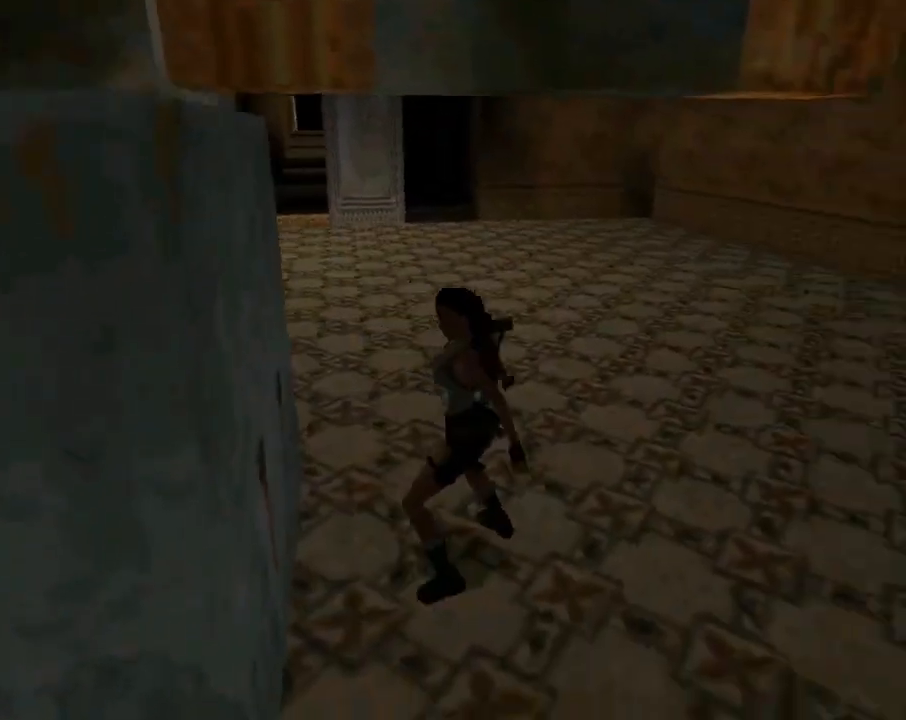
{"buttons": [], "left_stick": "center", "events": [[267, "DPAD_UP", "up"], [467, "CROSS", "up"]]}
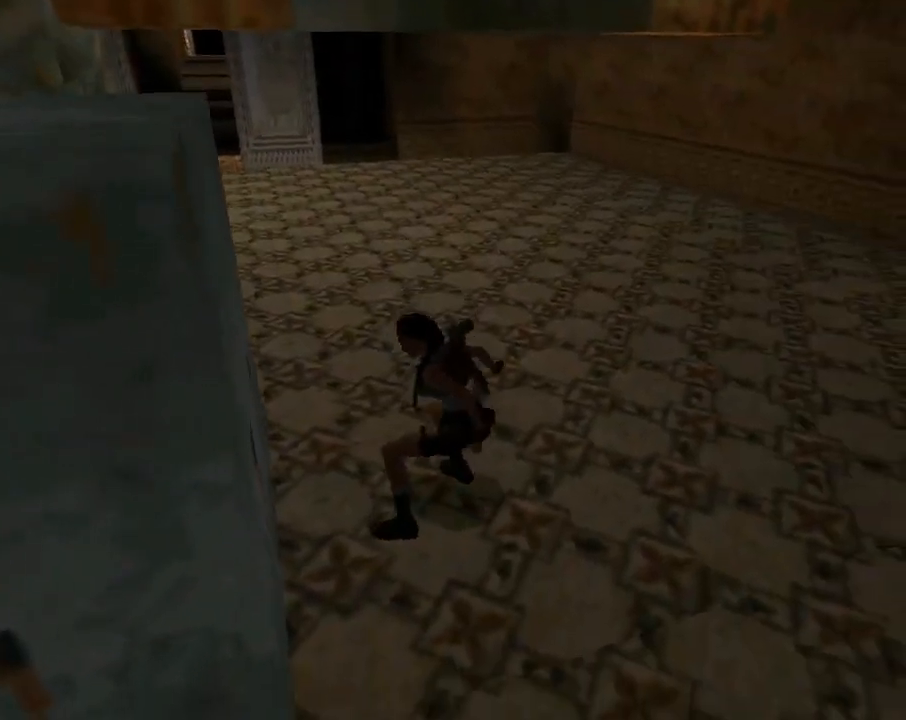
{"buttons": [], "left_stick": "center", "events": []}
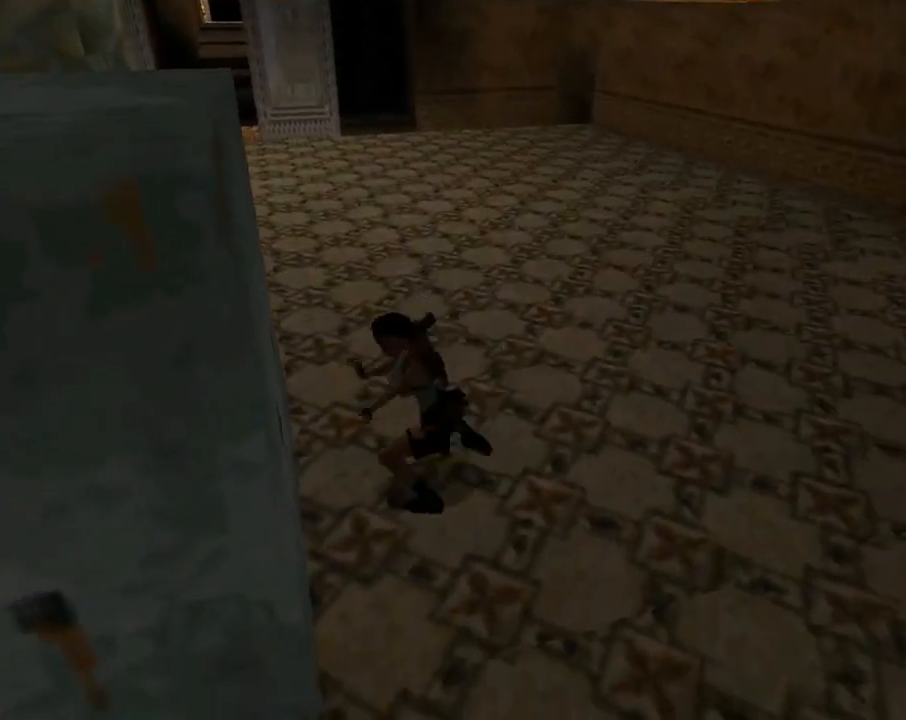
{"buttons": [], "left_stick": "center", "events": []}
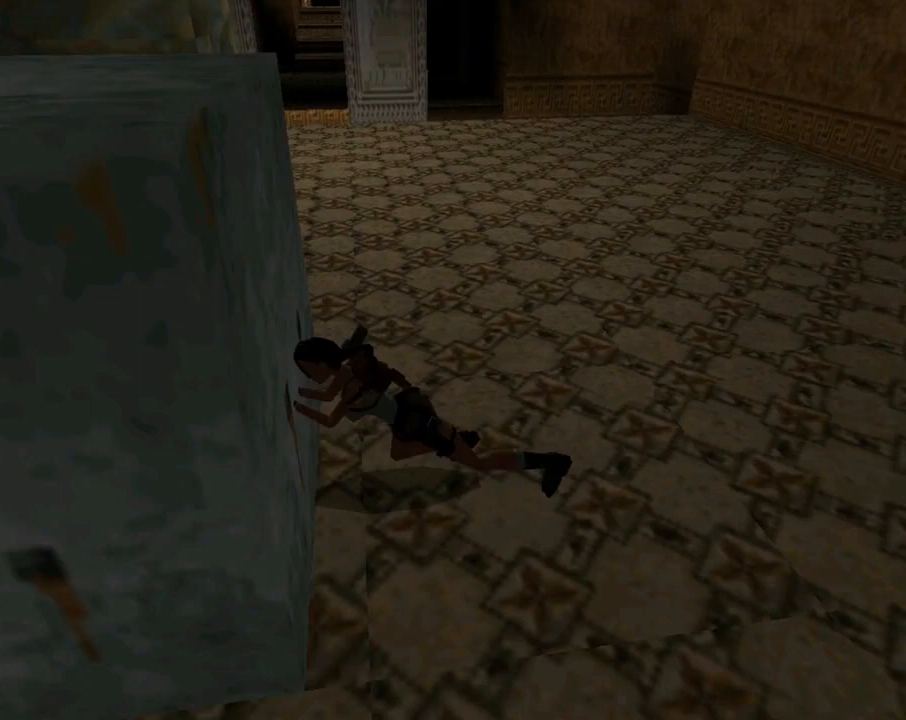
{"buttons": [], "left_stick": "center", "events": []}
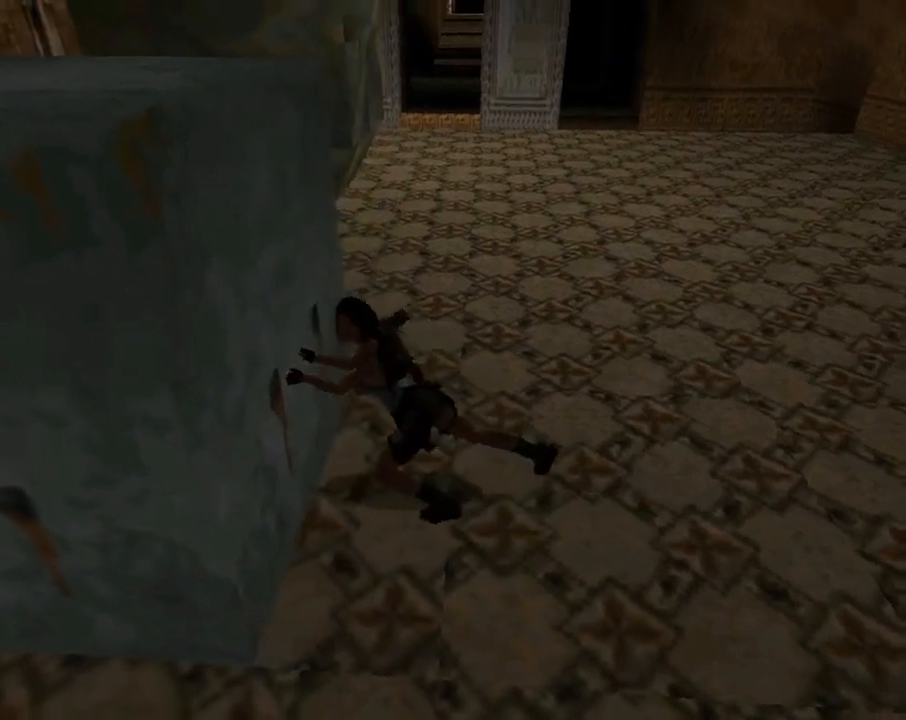
{"buttons": [], "left_stick": "center", "events": []}
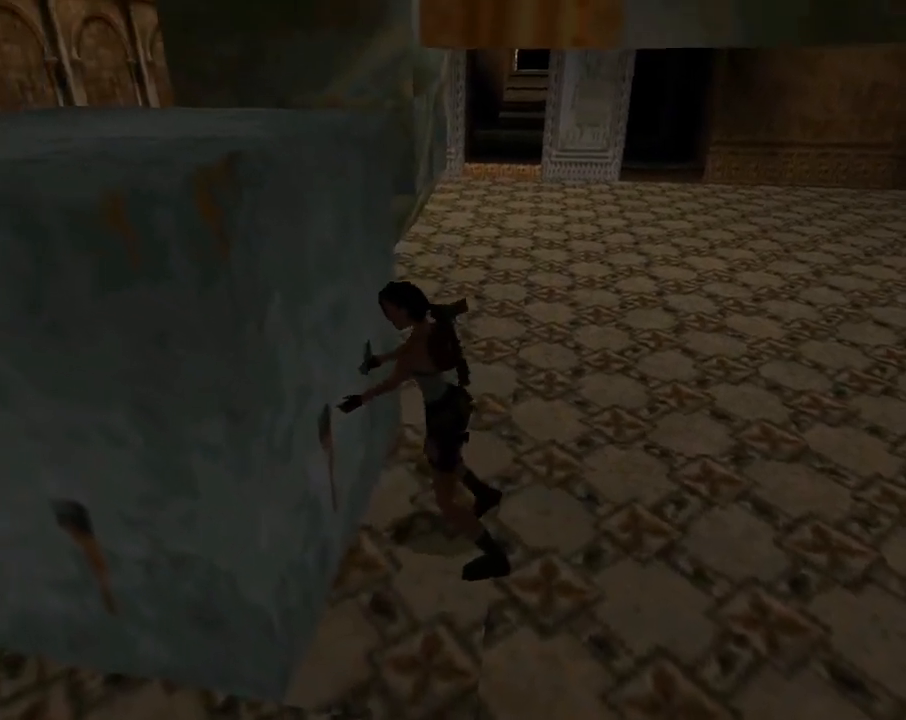
{"buttons": [], "left_stick": "center", "events": []}
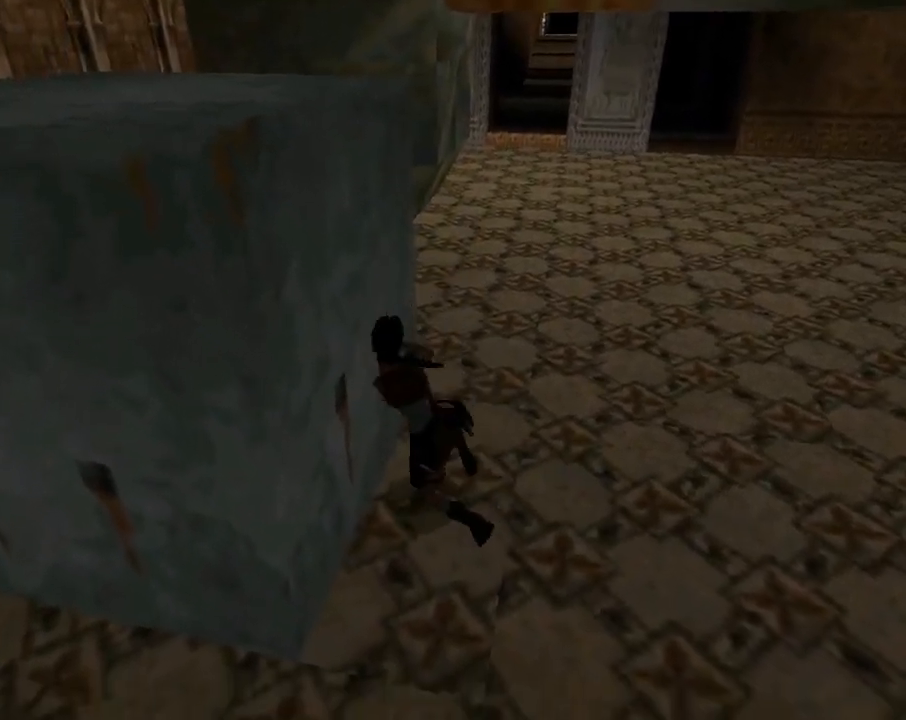
{"buttons": [], "left_stick": "center", "events": []}
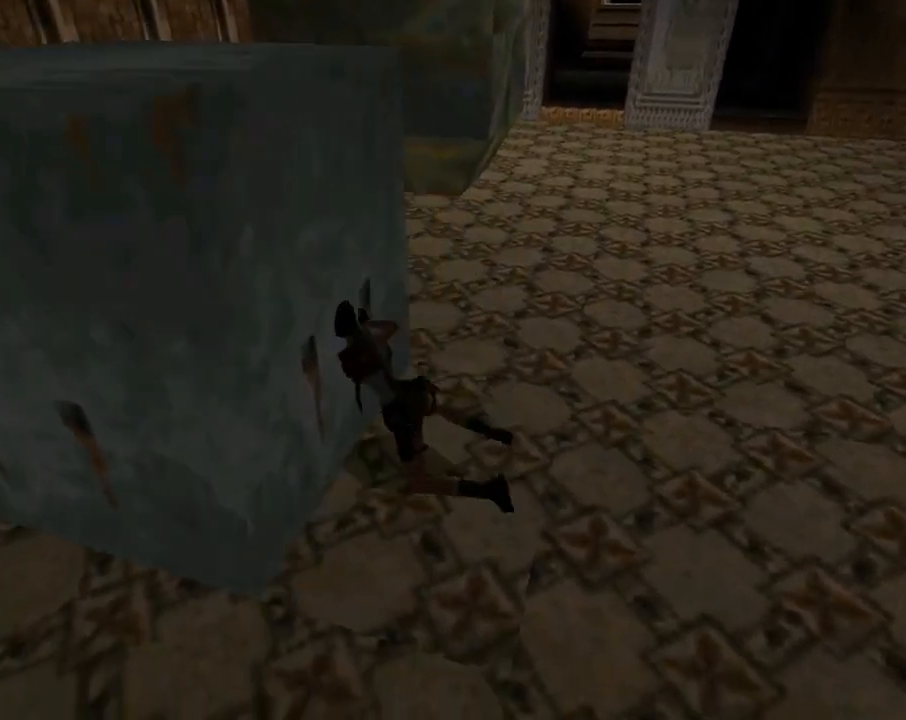
{"buttons": [], "left_stick": "center", "events": []}